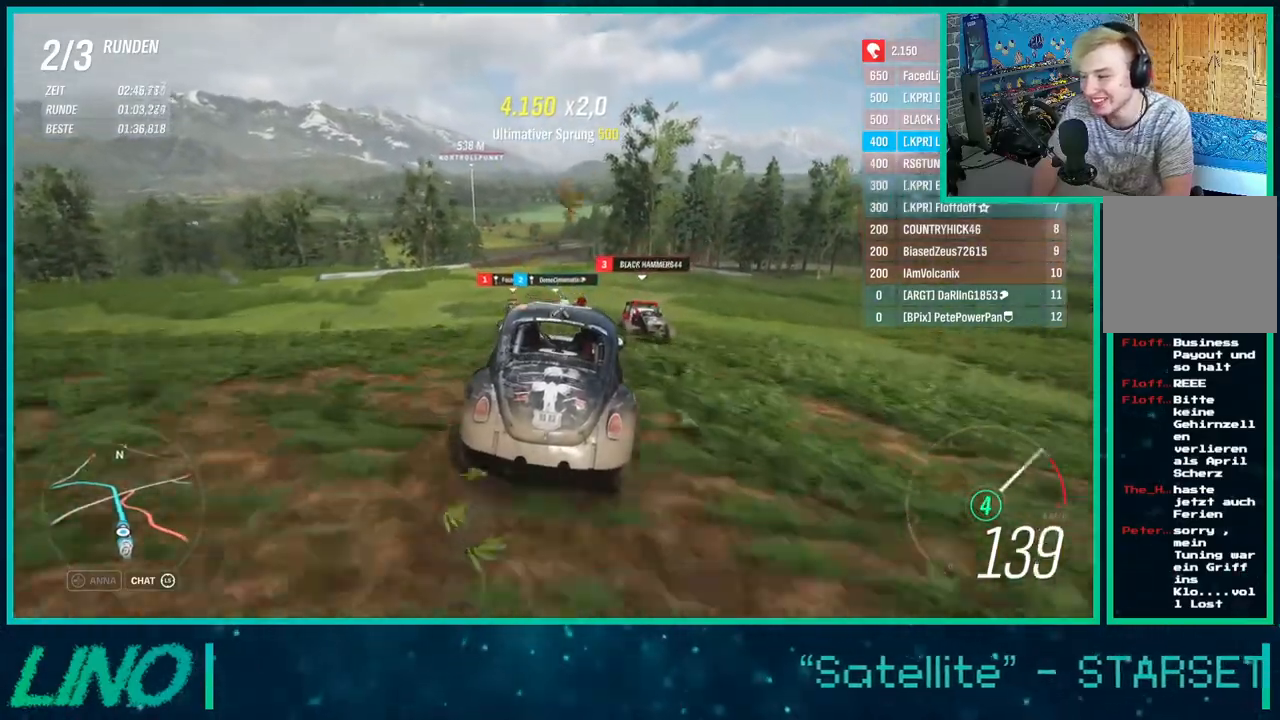
Gameplay with a controller (Xbox layout); each line is a JSON object with the inputs held at the frame after it. "events" lists button and stick changes between this image and that frame as [ms after this image, input, new state], when the widget could be followed in between. Not read: L1 R1.
{"buttons": ["X", "R2"], "left_stick": "center", "right_stick": "center", "events": [[50, "left_stick", "center"], [500, "X", "down"]]}
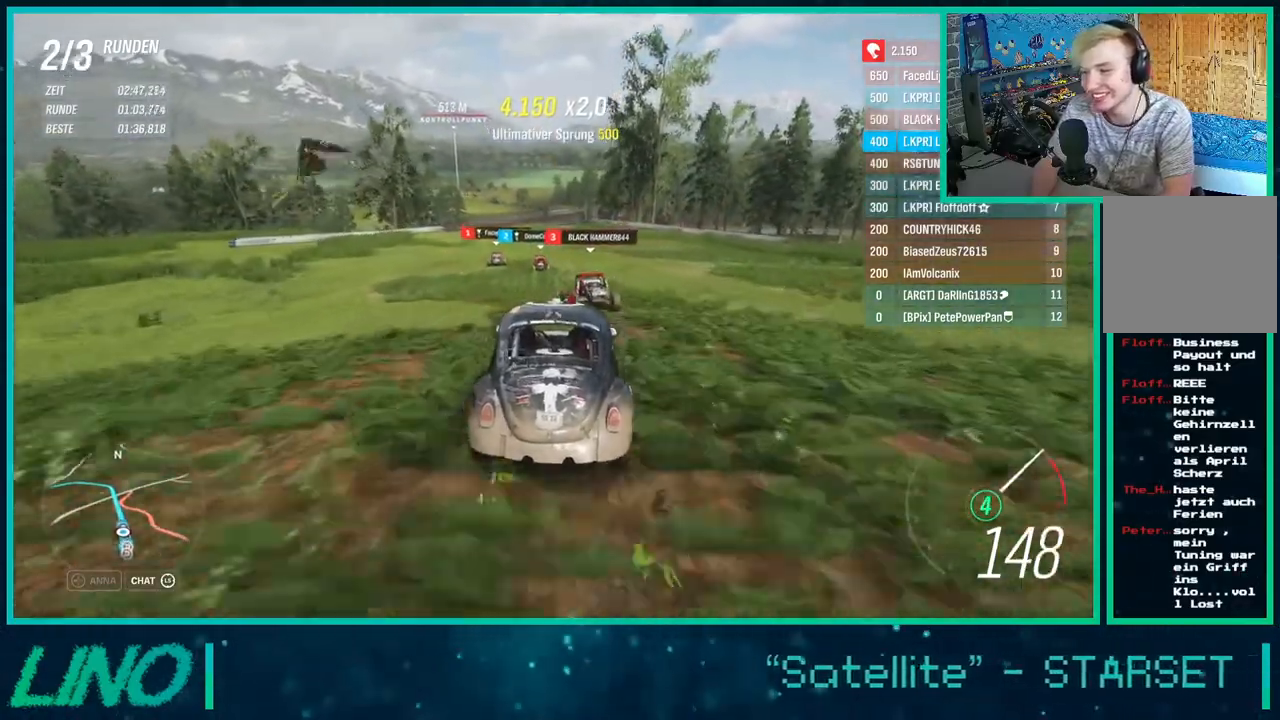
{"buttons": ["R2"], "left_stick": "center", "right_stick": "down", "events": [[67, "X", "up"], [167, "left_stick", "down-left"], [267, "left_stick", "center"], [267, "right_stick", "down"]]}
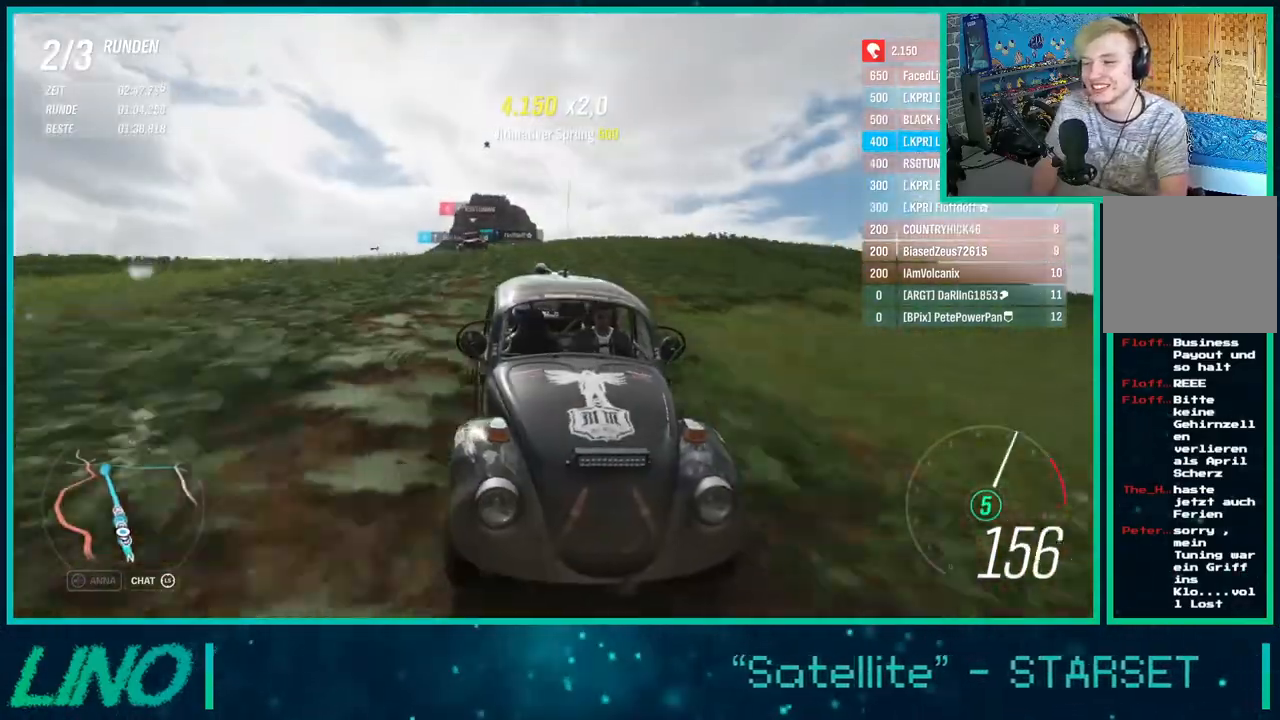
{"buttons": ["R2"], "left_stick": "center", "right_stick": "center", "events": [[250, "right_stick", "center"], [317, "left_stick", "up-right"], [433, "left_stick", "center"]]}
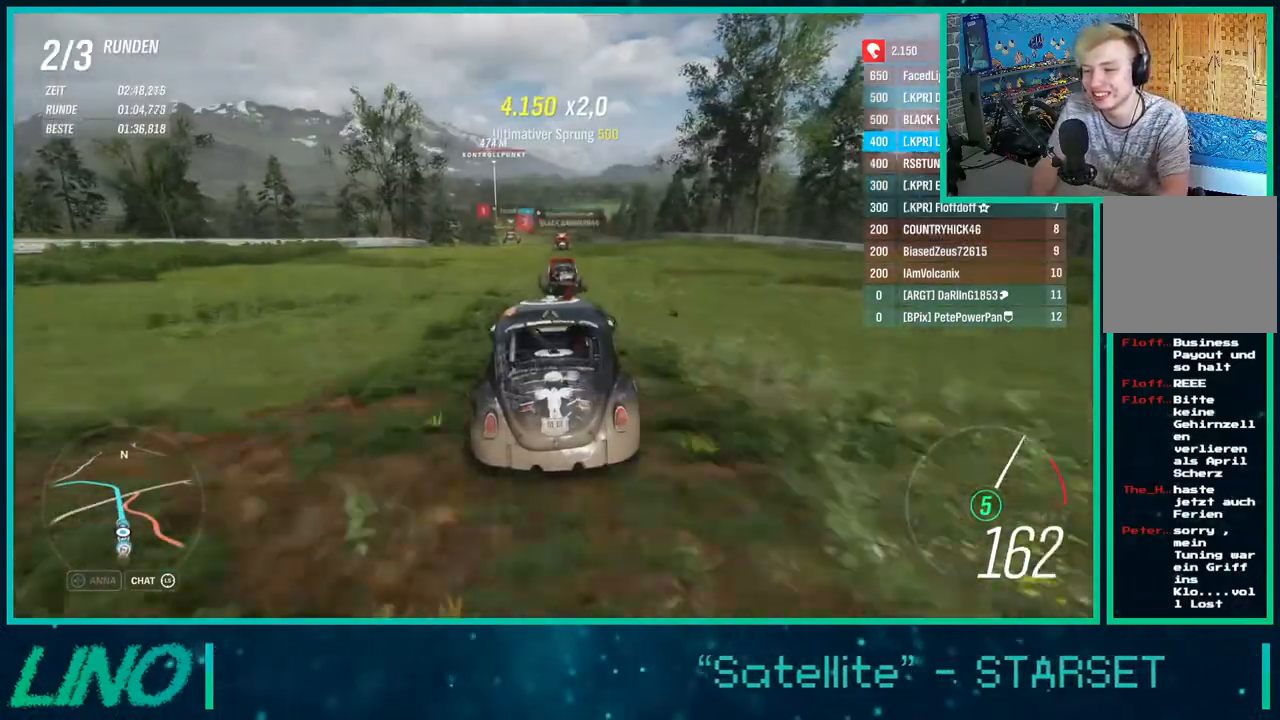
{"buttons": ["R2"], "left_stick": "center", "right_stick": "center", "events": [[317, "left_stick", "left"], [450, "left_stick", "center"]]}
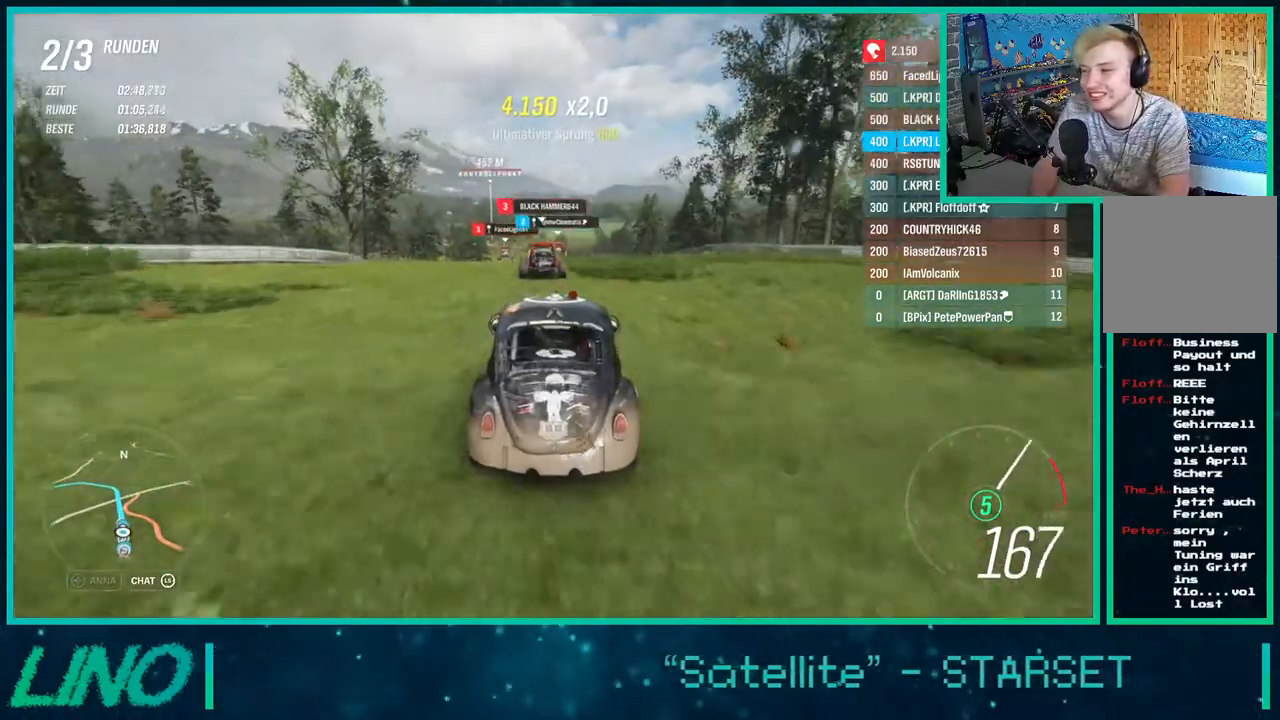
{"buttons": ["R2"], "left_stick": "center", "right_stick": "center", "events": []}
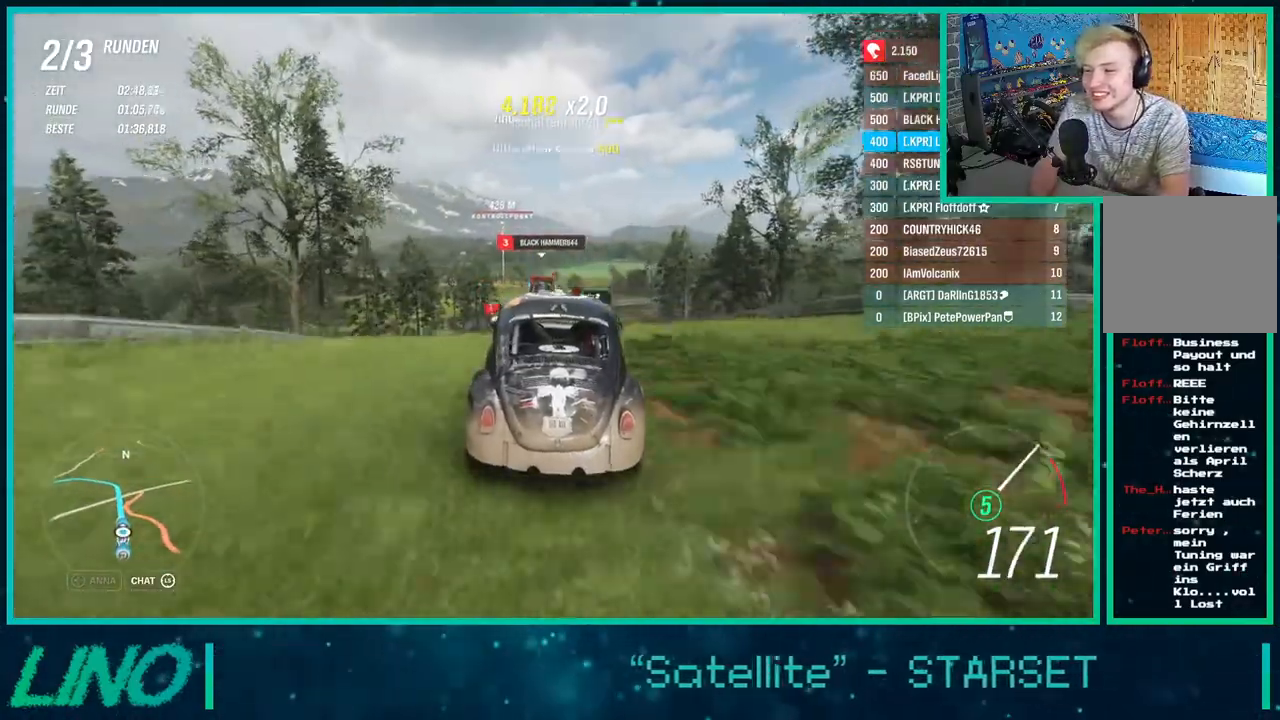
{"buttons": ["R2"], "left_stick": "center", "right_stick": "center", "events": []}
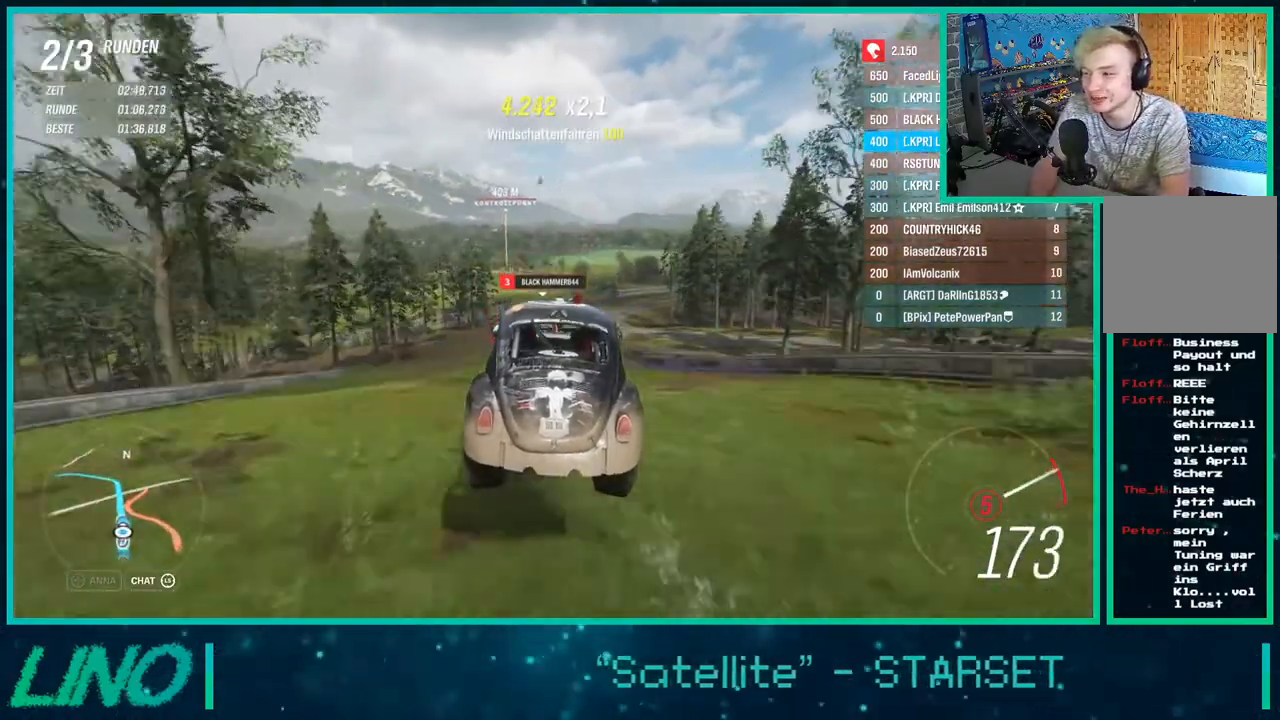
{"buttons": ["R2"], "left_stick": "center", "right_stick": "center", "events": [[17, "X", "down"], [117, "X", "up"]]}
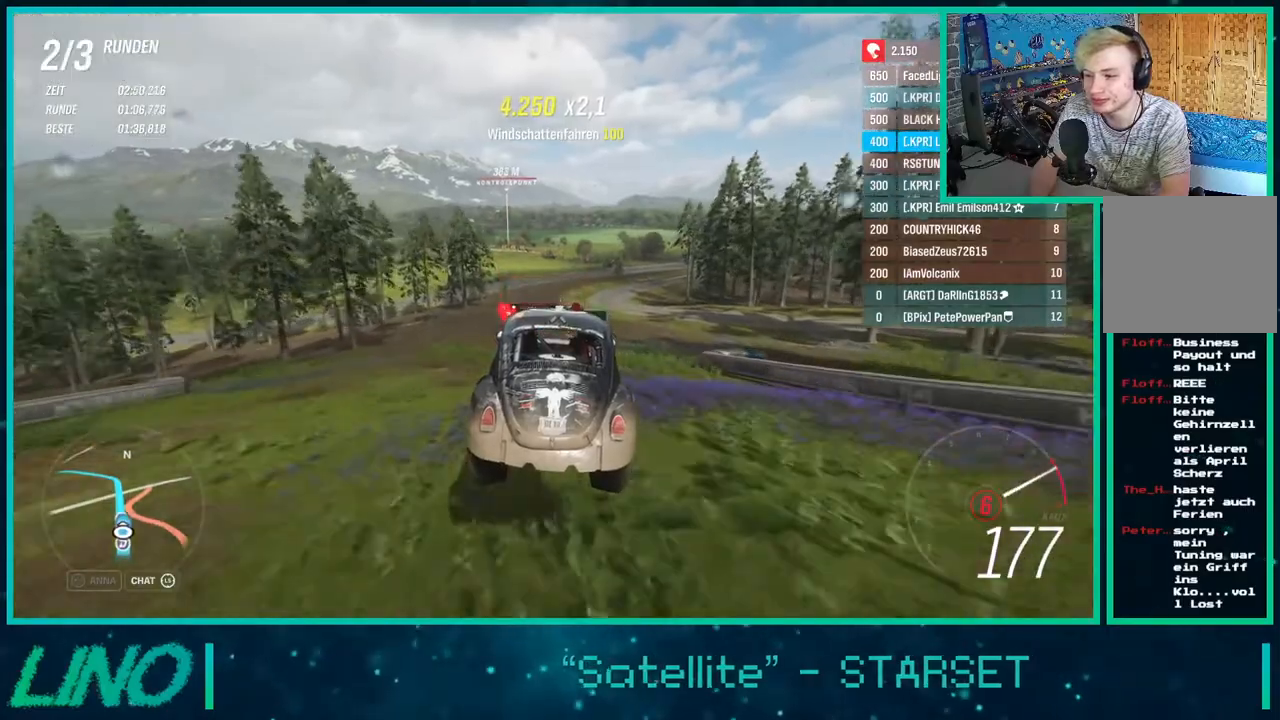
{"buttons": ["R2"], "left_stick": "center", "right_stick": "down", "events": [[17, "right_stick", "down"]]}
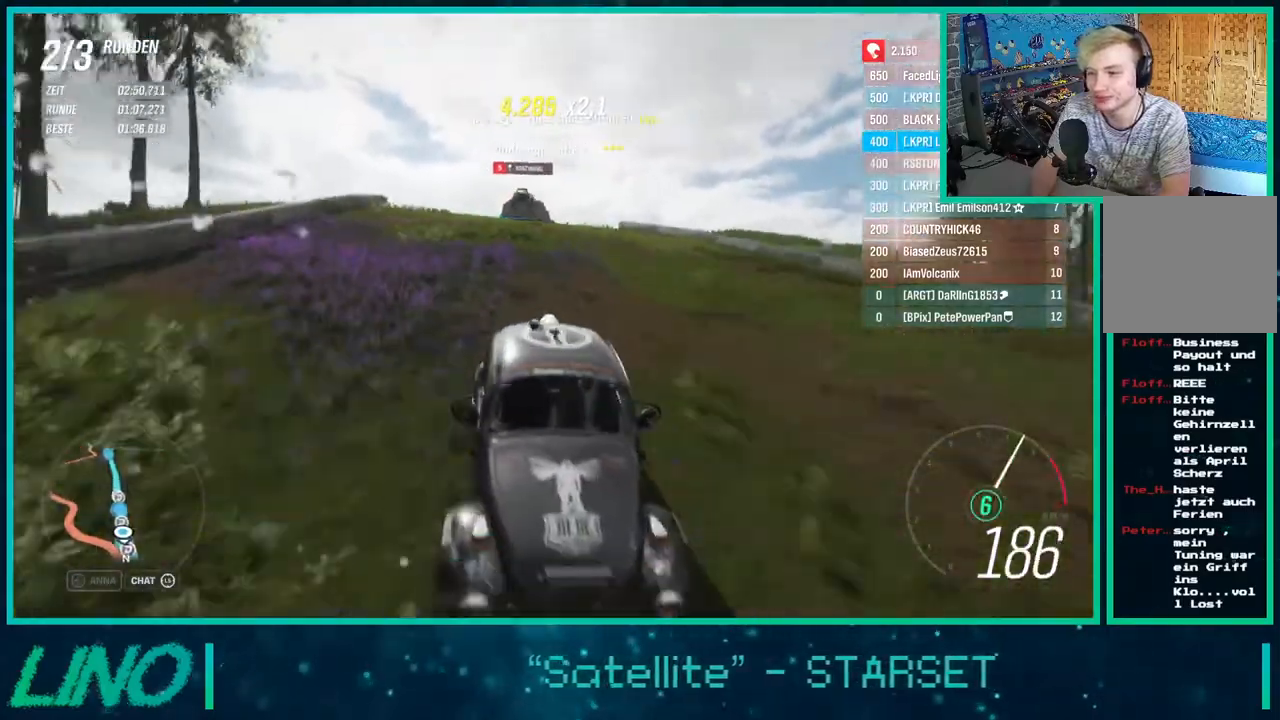
{"buttons": ["R2"], "left_stick": "center", "right_stick": "down", "events": [[67, "right_stick", "center"], [400, "right_stick", "down"]]}
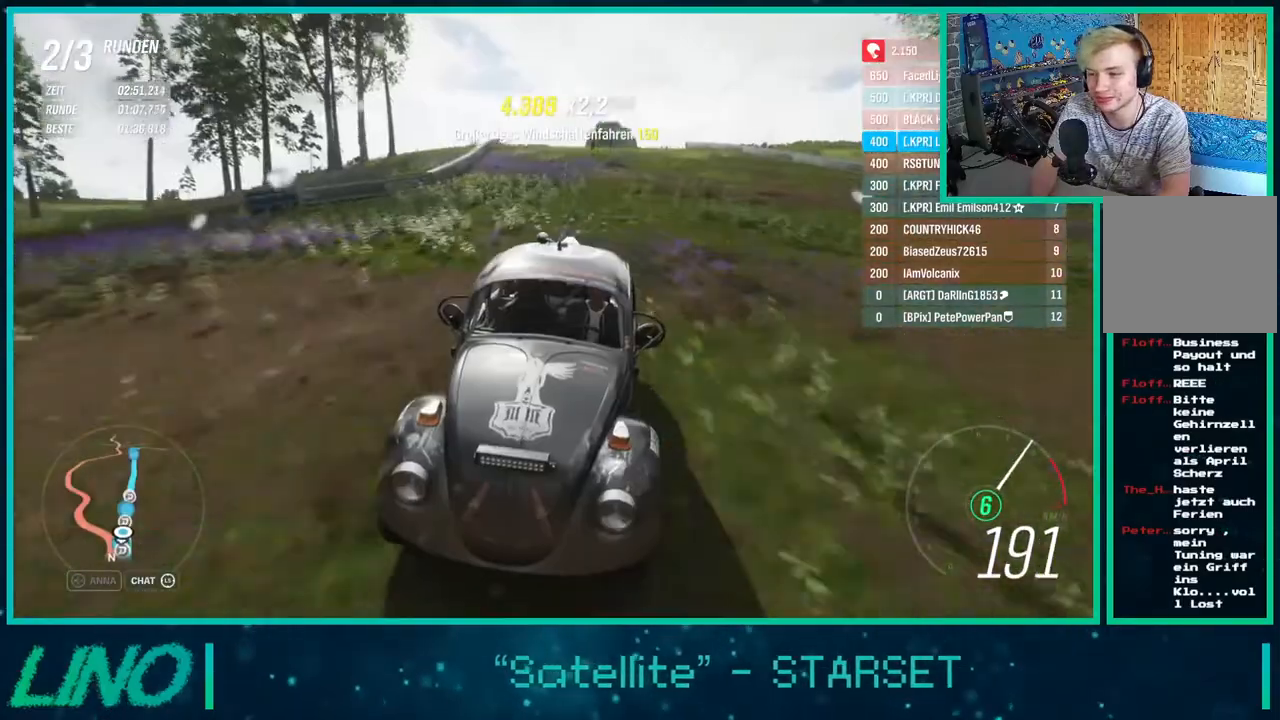
{"buttons": ["R2"], "left_stick": "down-left", "right_stick": "down", "events": [[400, "left_stick", "down-left"]]}
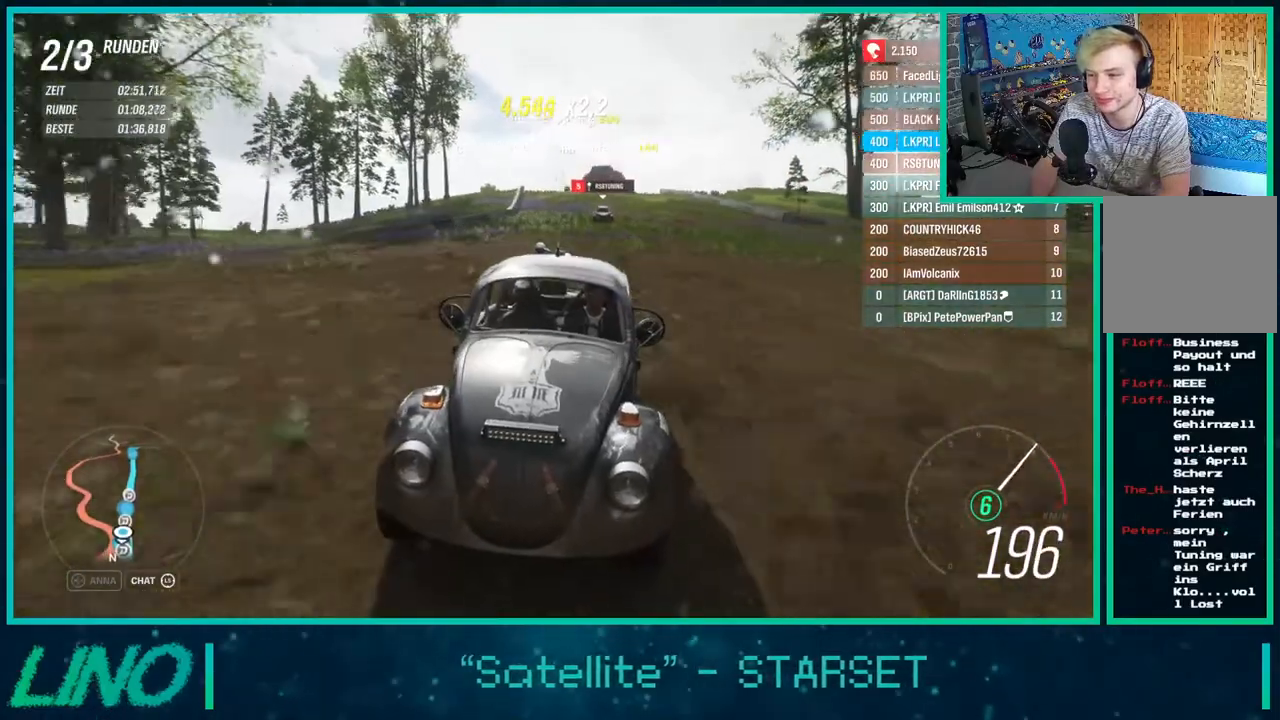
{"buttons": ["R2"], "left_stick": "center", "right_stick": "center", "events": [[50, "left_stick", "center"], [350, "left_stick", "left"], [383, "right_stick", "center"], [500, "left_stick", "center"]]}
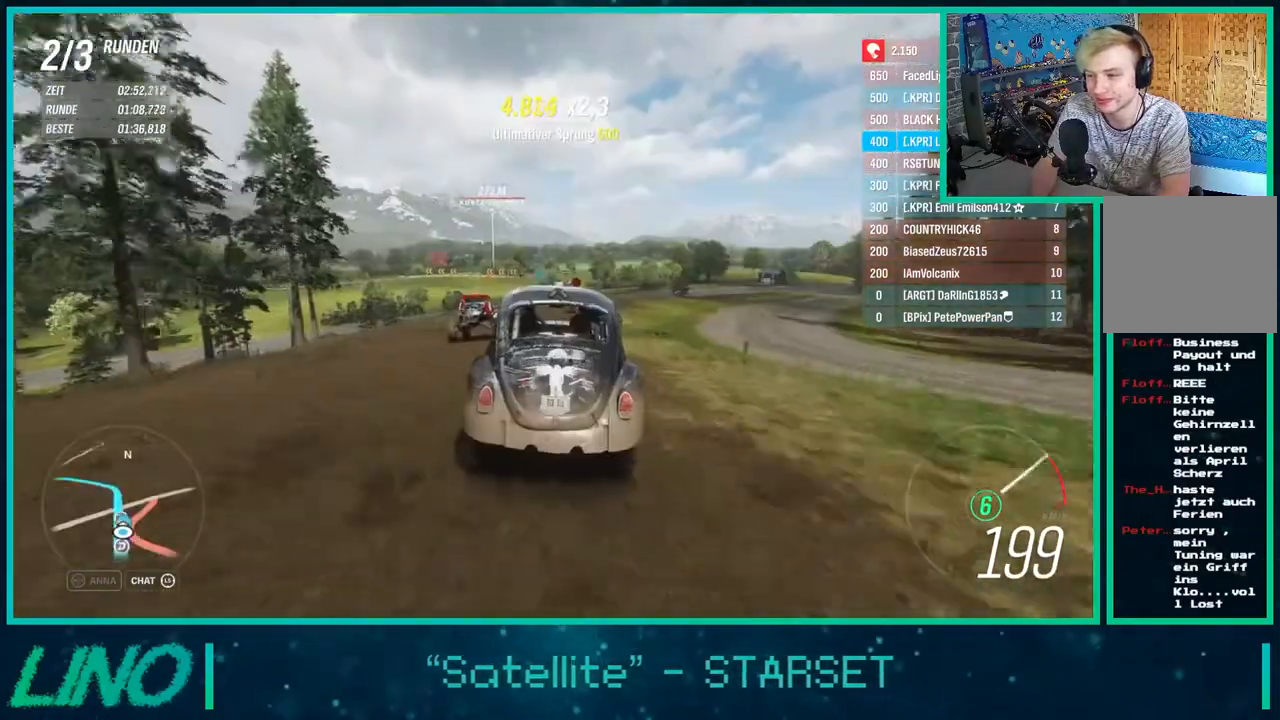
{"buttons": ["R2"], "left_stick": "center", "right_stick": "center", "events": [[200, "left_stick", "down-left"], [367, "left_stick", "center"]]}
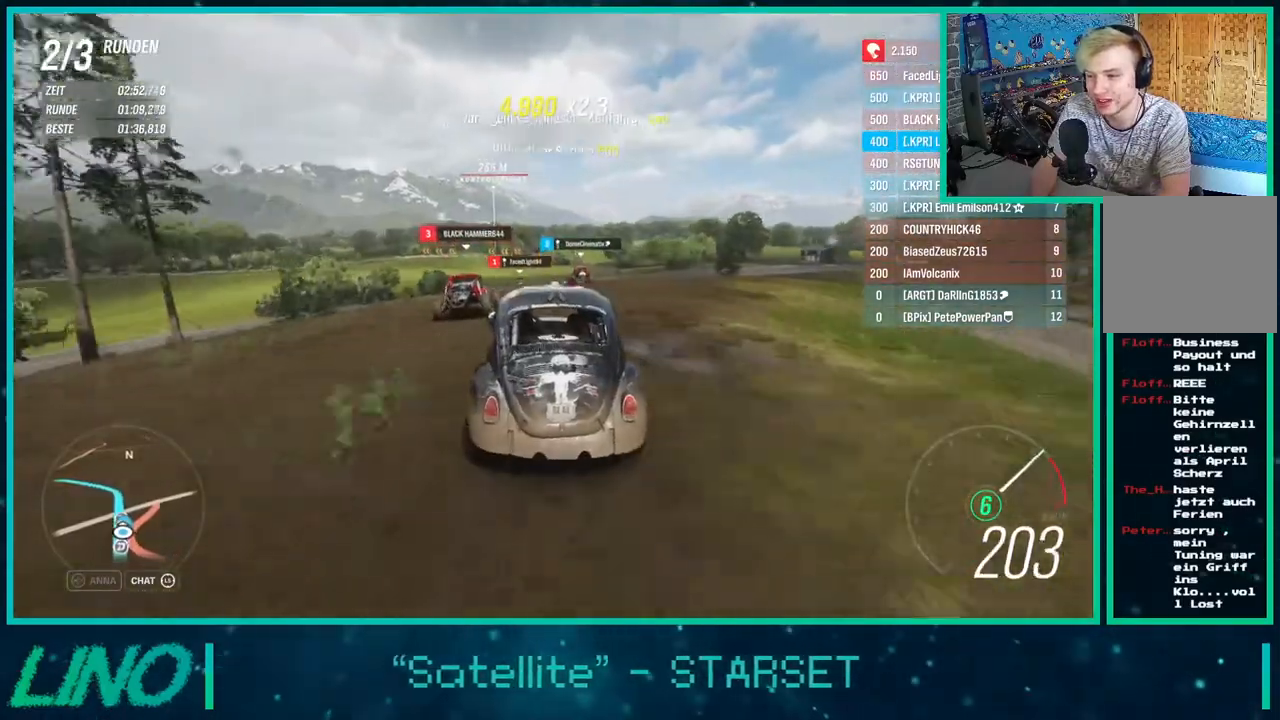
{"buttons": ["R2"], "left_stick": "center", "right_stick": "center", "events": []}
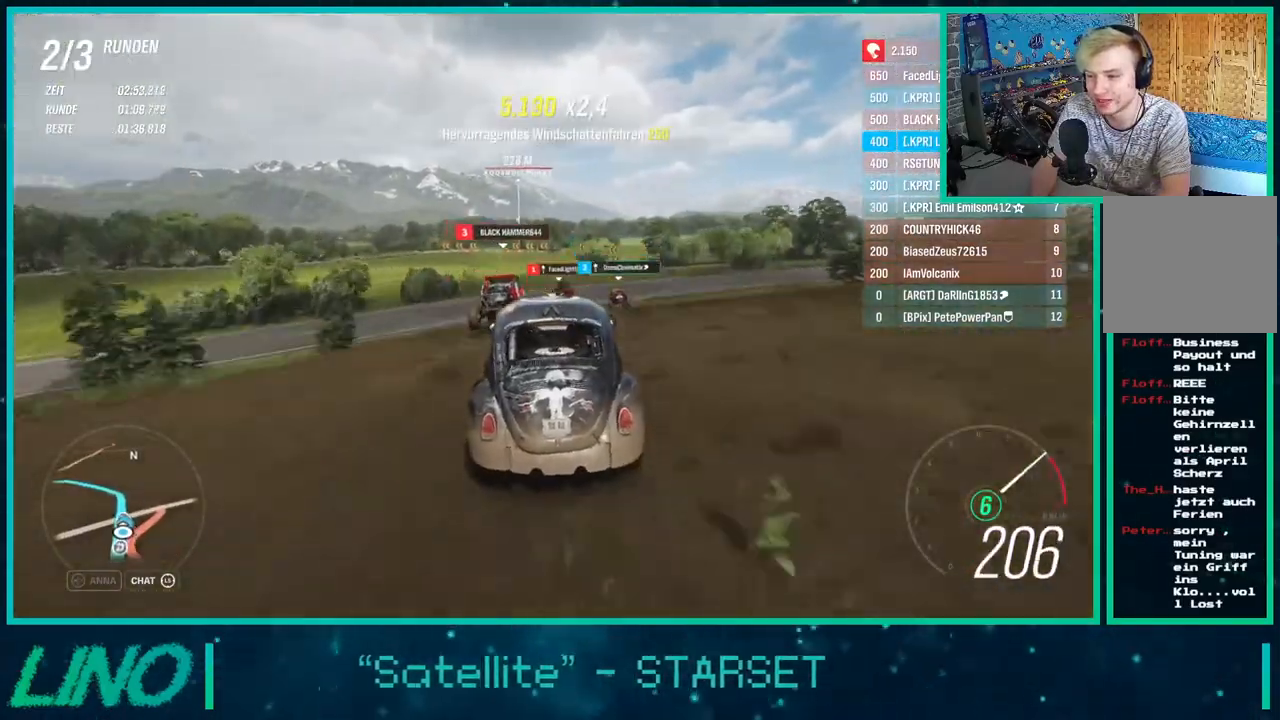
{"buttons": ["R2"], "left_stick": "down-left", "right_stick": "center", "events": [[150, "left_stick", "down-left"]]}
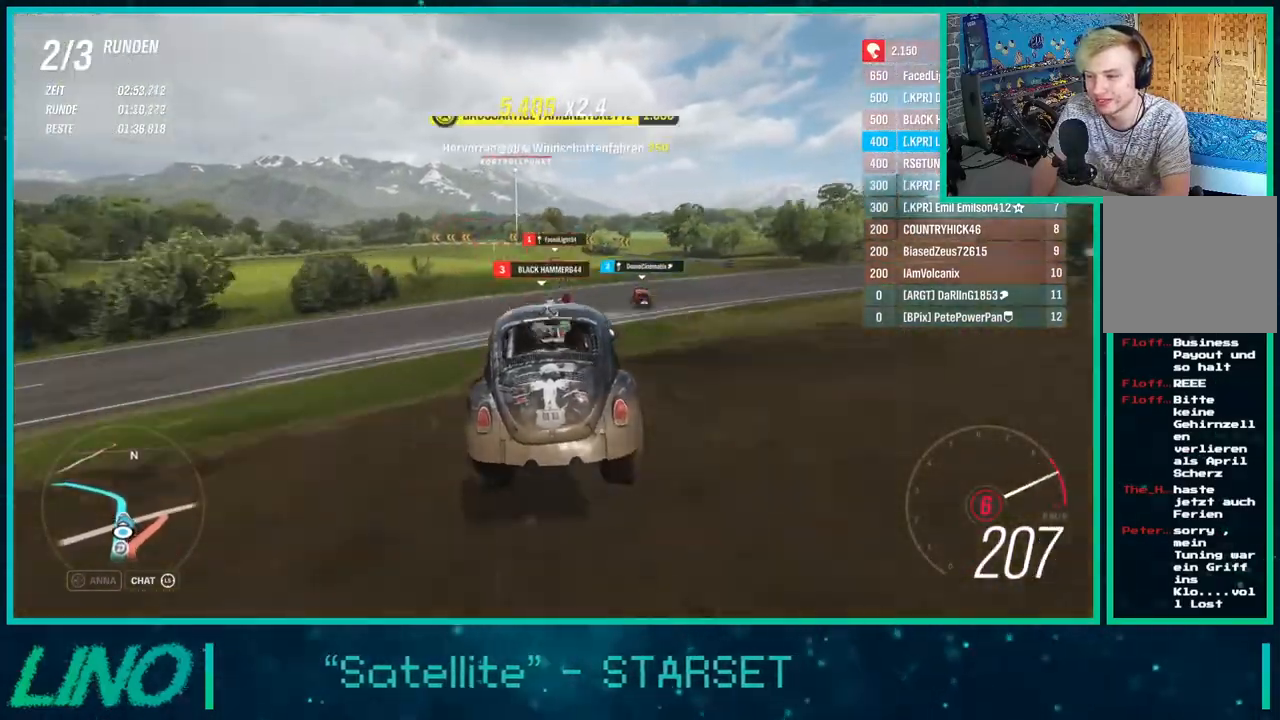
{"buttons": ["R2"], "left_stick": "center", "right_stick": "center", "events": [[33, "left_stick", "center"], [217, "left_stick", "down-left"], [450, "left_stick", "center"]]}
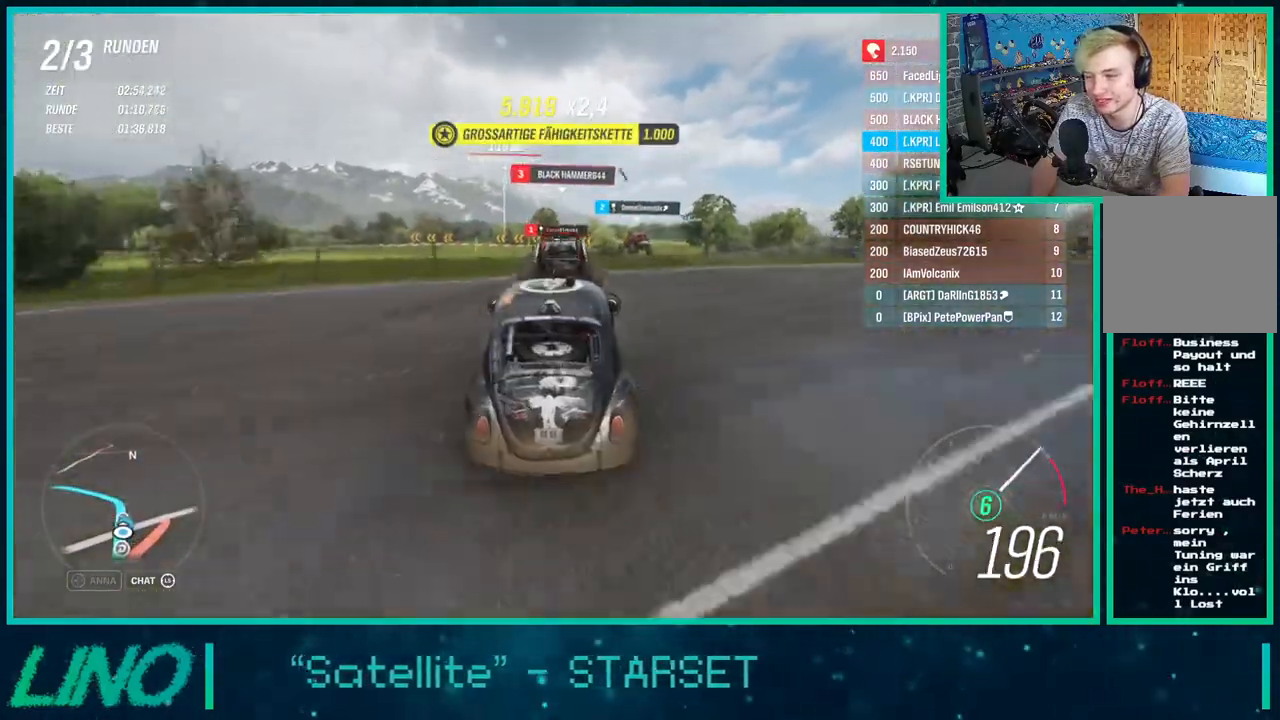
{"buttons": ["R2"], "left_stick": "down-left", "right_stick": "center", "events": [[450, "left_stick", "down-left"]]}
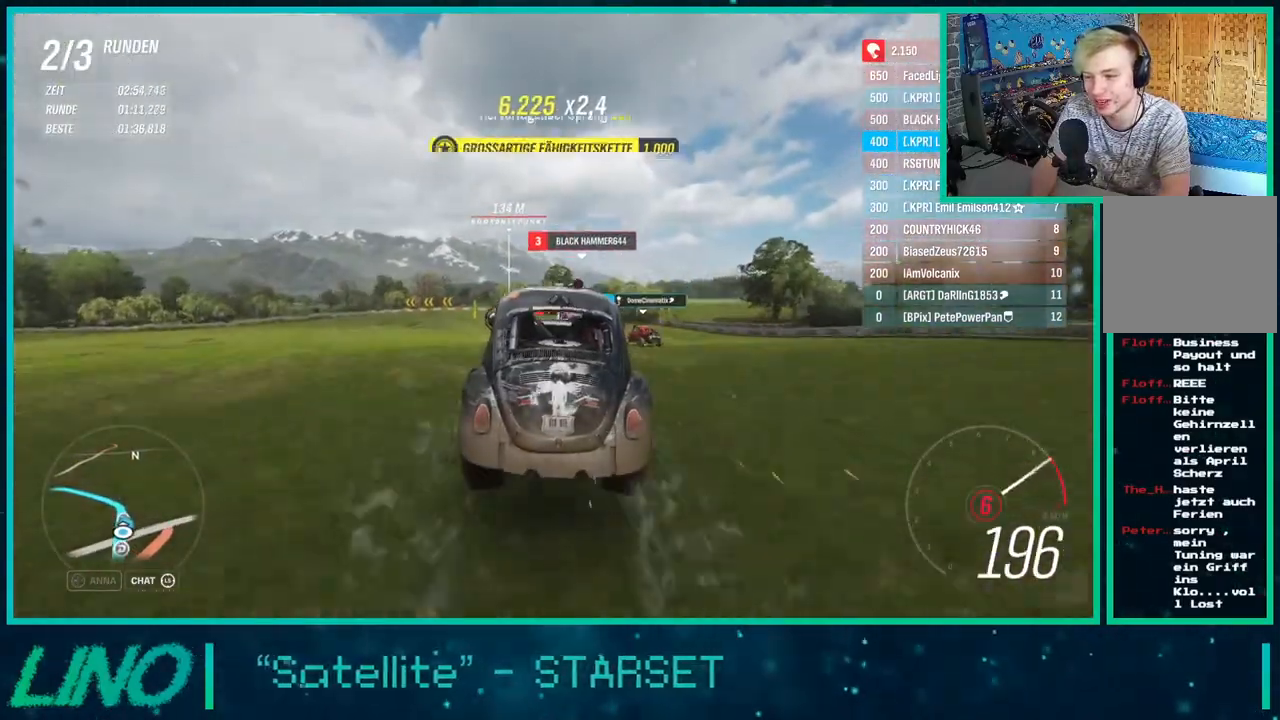
{"buttons": ["R2"], "left_stick": "center", "right_stick": "center", "events": [[450, "left_stick", "center"]]}
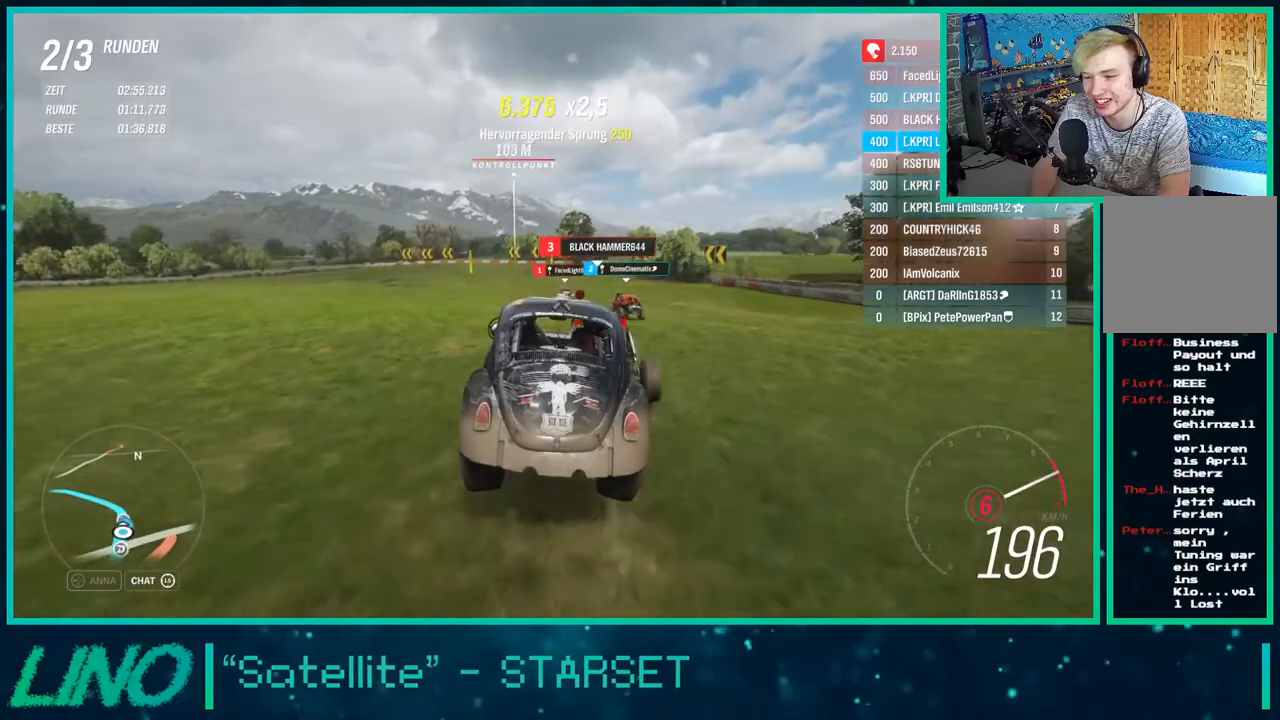
{"buttons": ["R2"], "left_stick": "center", "right_stick": "center", "events": [[17, "left_stick", "down-left"], [467, "left_stick", "center"]]}
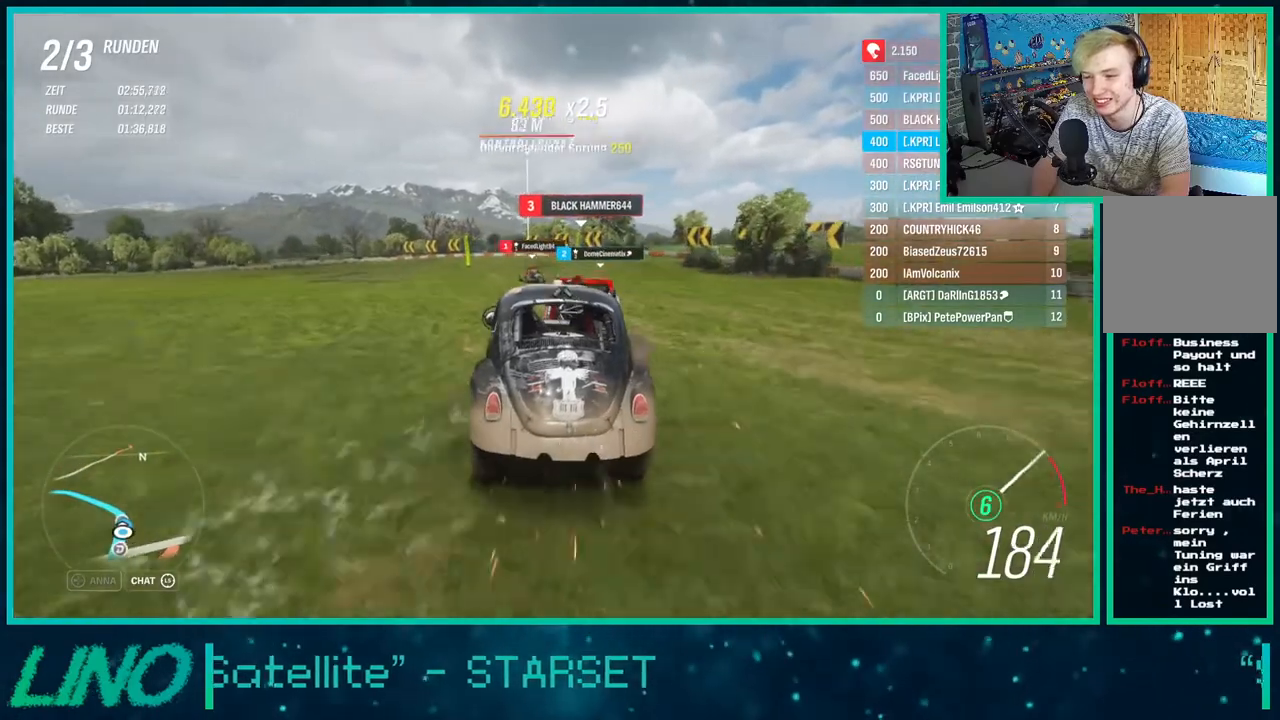
{"buttons": ["R2"], "left_stick": "down-left", "right_stick": "center", "events": [[67, "left_stick", "down-left"], [383, "A", "down"], [383, "X", "down"], [483, "A", "up"], [483, "X", "up"]]}
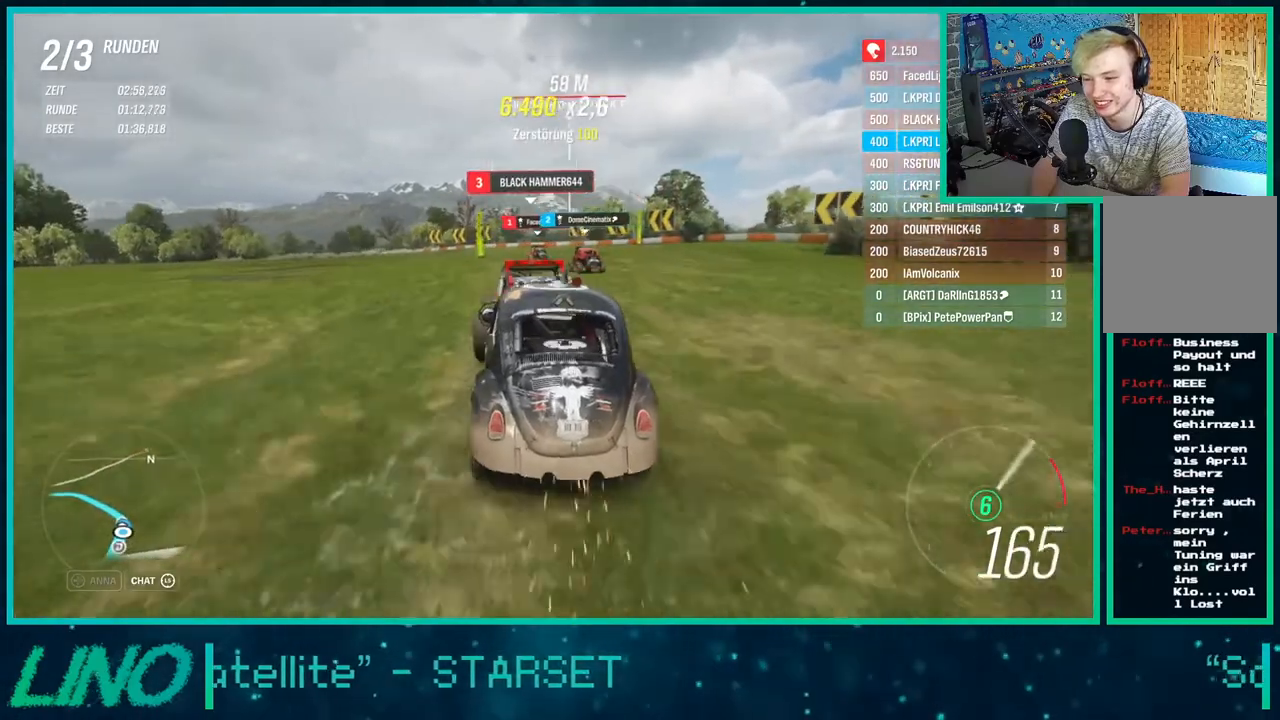
{"buttons": ["R2"], "left_stick": "center", "right_stick": "center", "events": [[300, "left_stick", "center"]]}
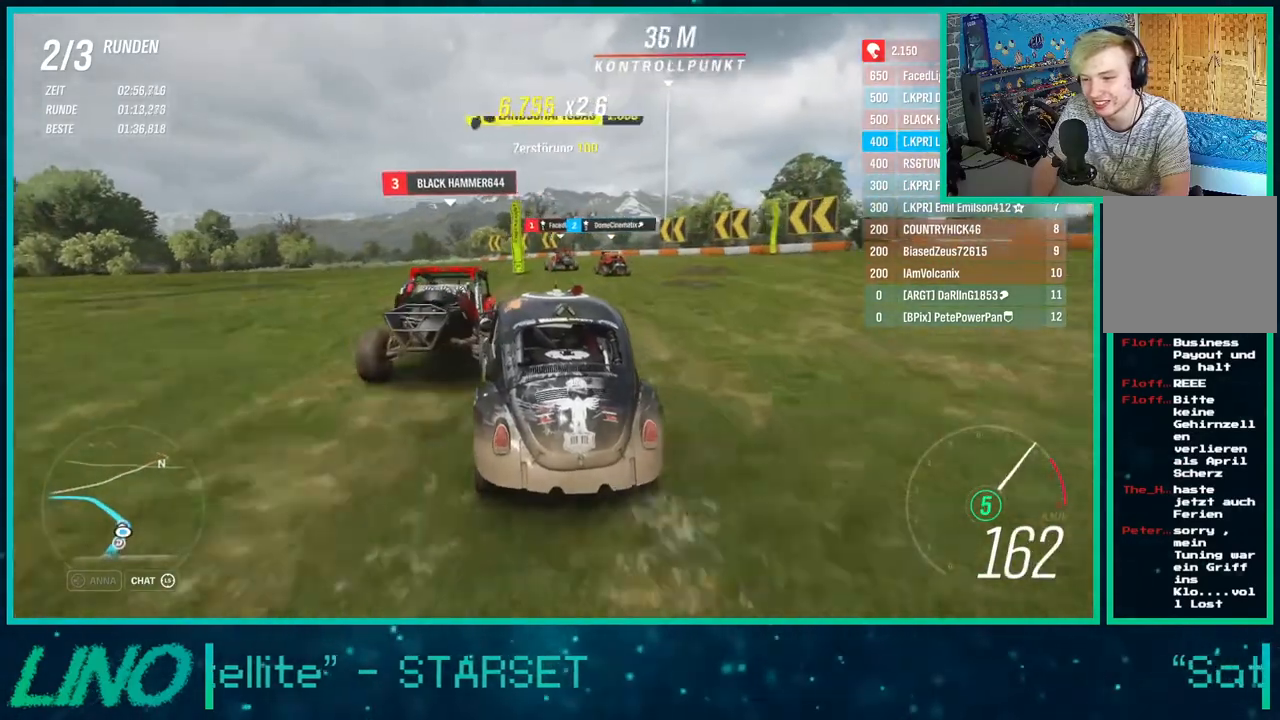
{"buttons": ["R2"], "left_stick": "center", "right_stick": "center", "events": [[17, "left_stick", "down-left"], [317, "left_stick", "center"]]}
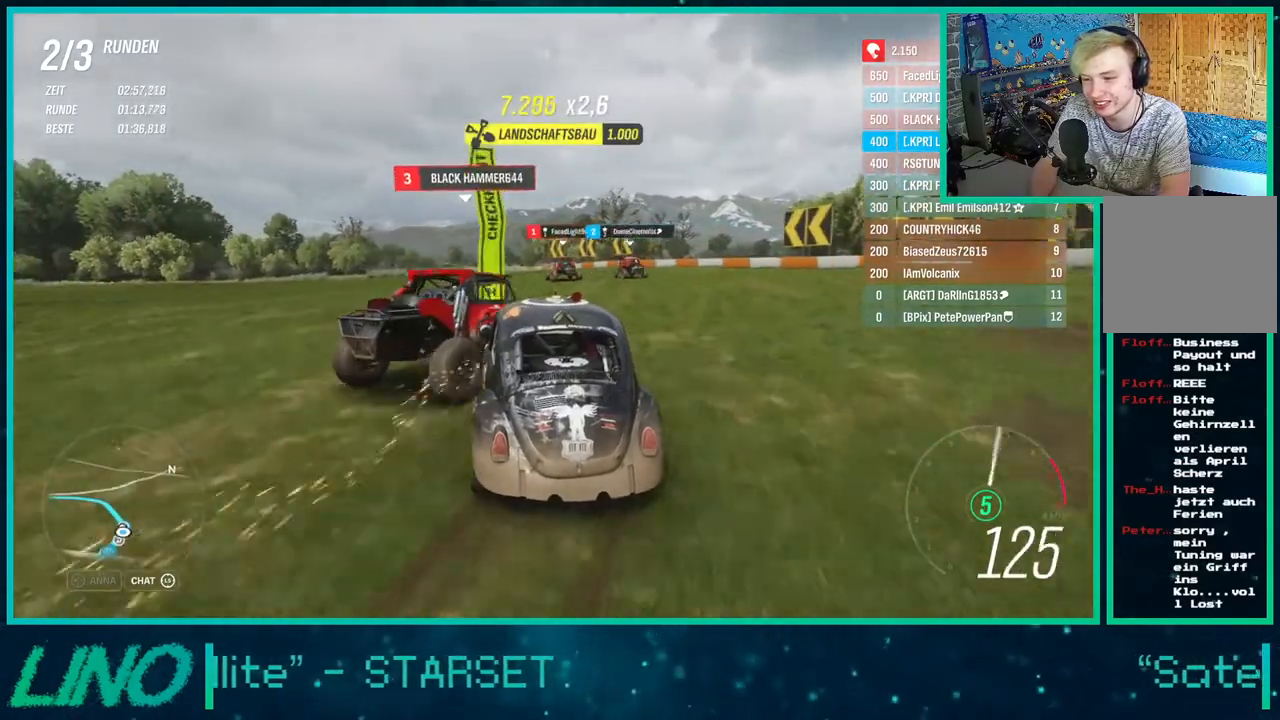
{"buttons": ["R2"], "left_stick": "down-left", "right_stick": "center", "events": [[67, "left_stick", "right"], [250, "left_stick", "down-left"]]}
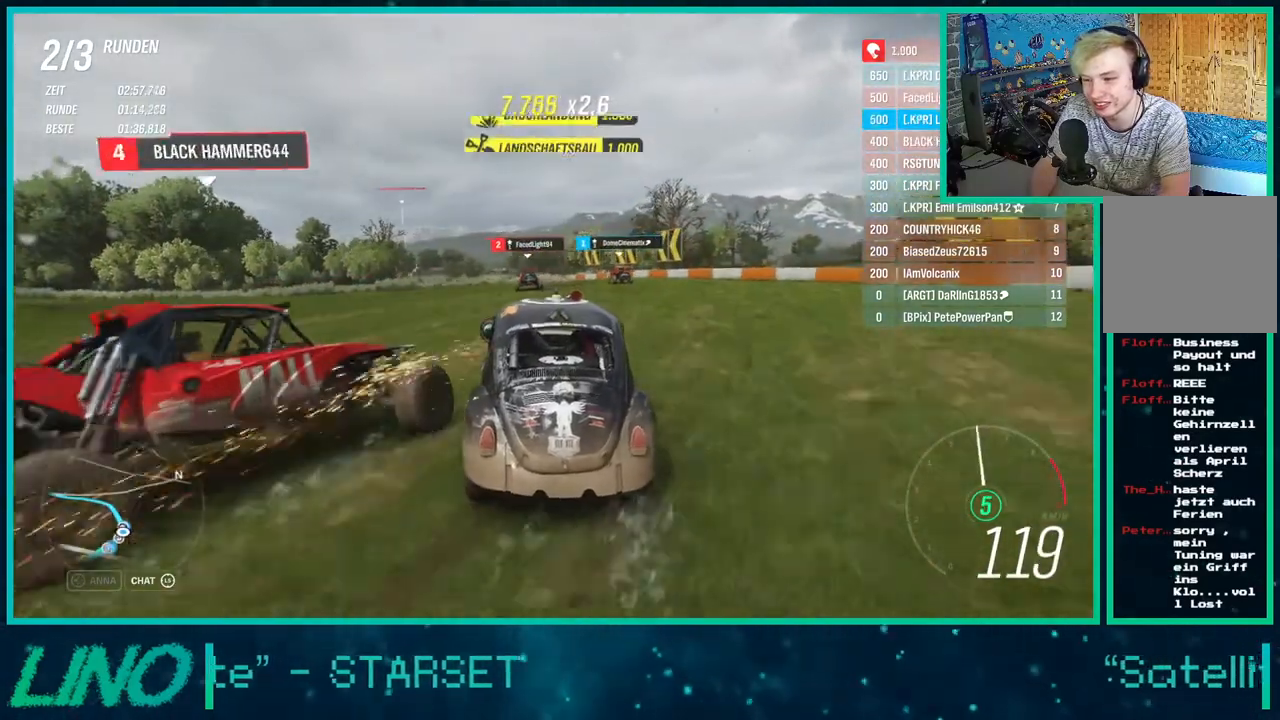
{"buttons": ["R2"], "left_stick": "down-left", "right_stick": "center", "events": [[117, "left_stick", "right"], [217, "X", "down"], [250, "left_stick", "left"], [300, "left_stick", "down-left"], [317, "X", "up"]]}
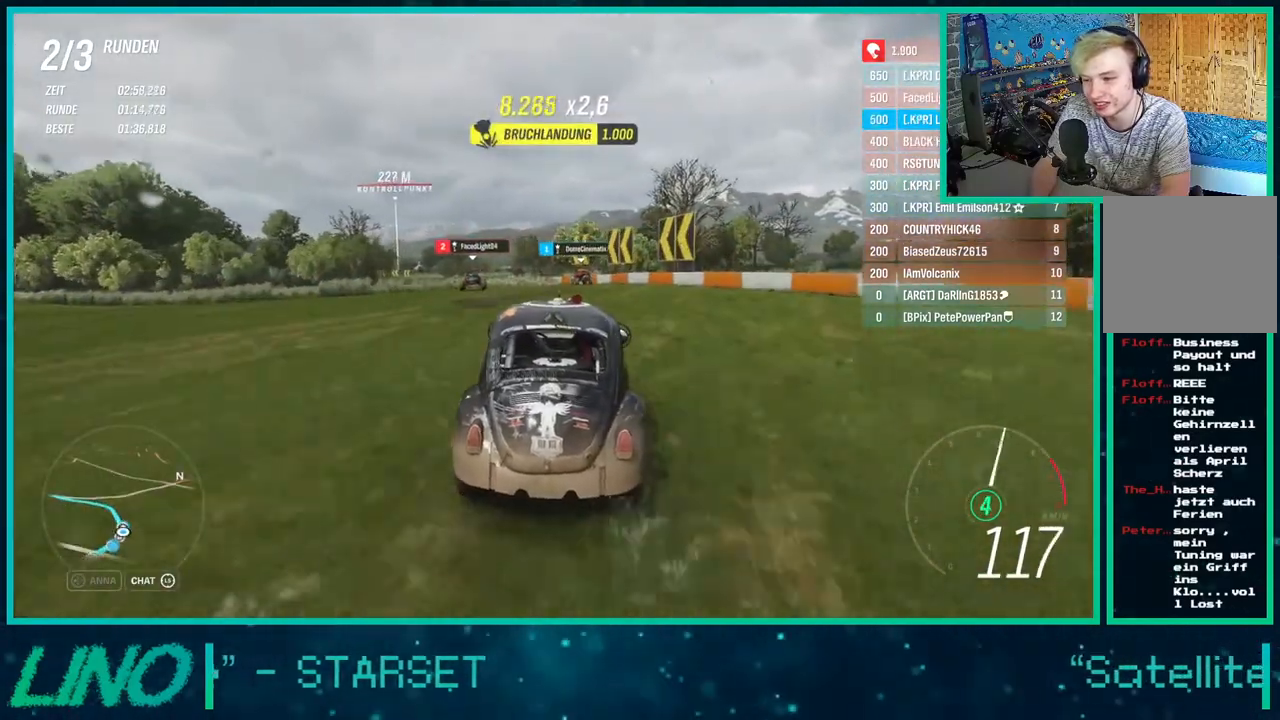
{"buttons": ["R2"], "left_stick": "down-left", "right_stick": "center", "events": []}
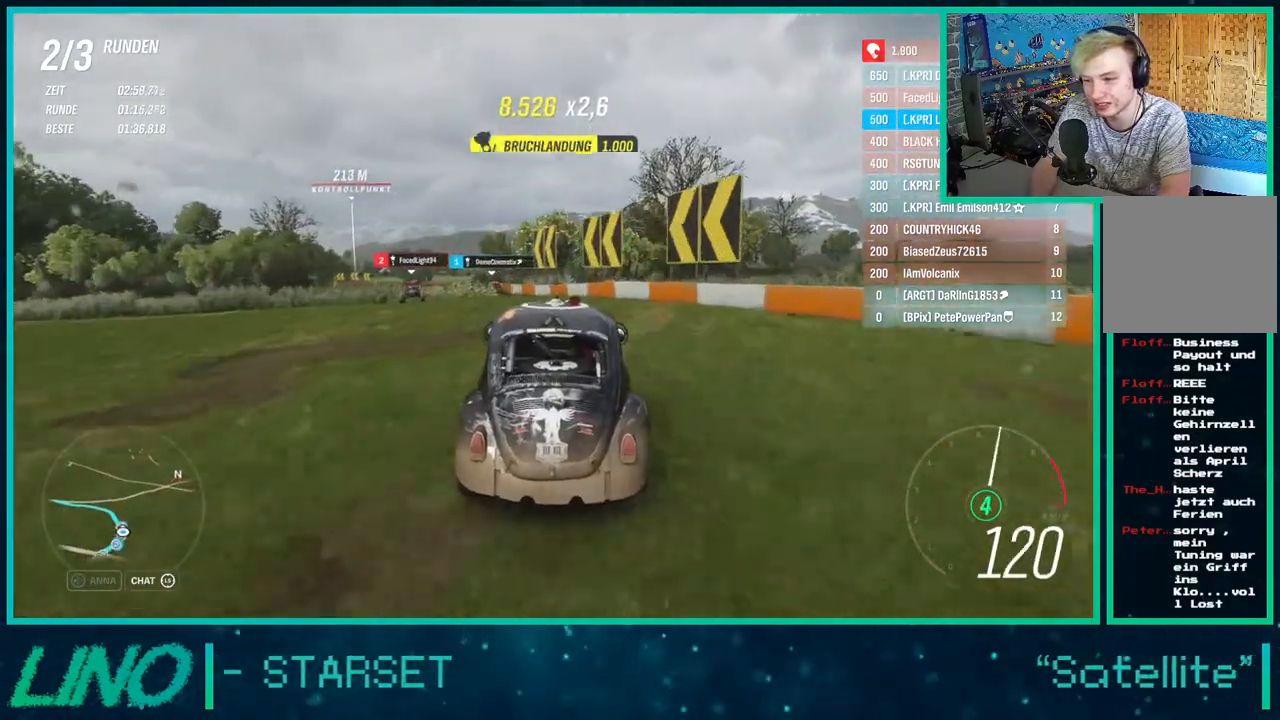
{"buttons": ["R2"], "left_stick": "down-left", "right_stick": "center", "events": []}
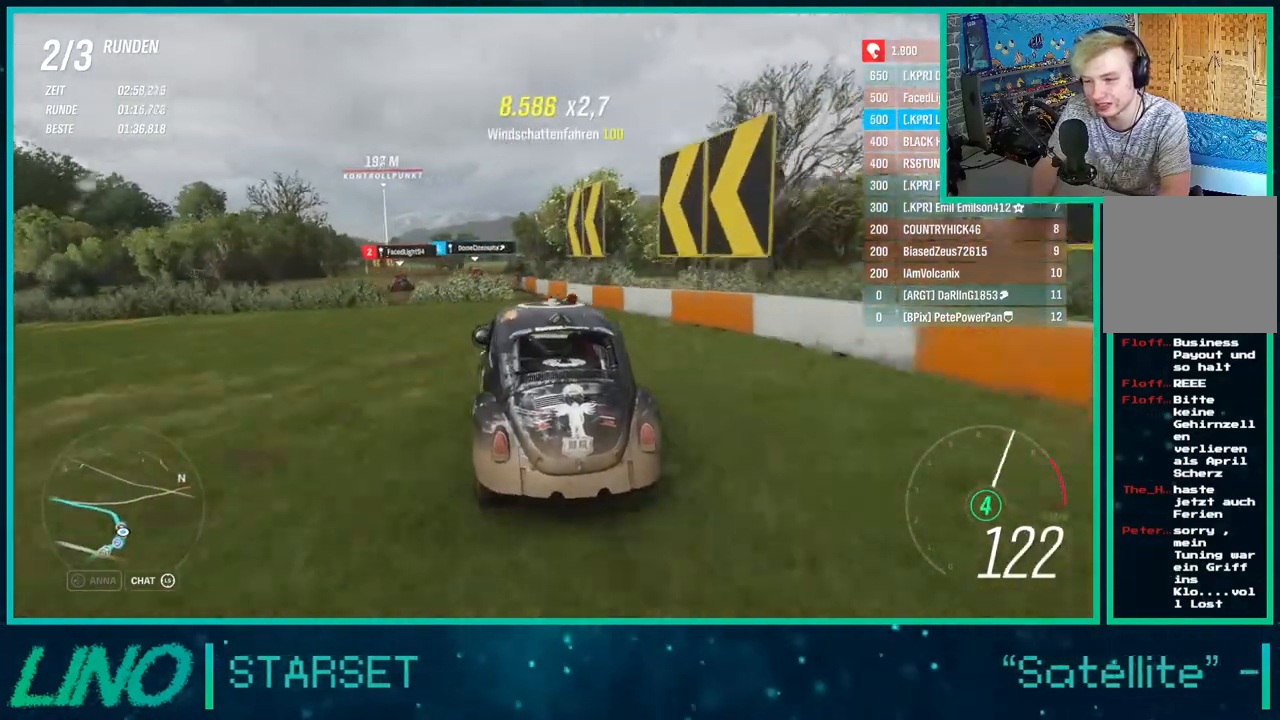
{"buttons": ["R2"], "left_stick": "down-left", "right_stick": "down", "events": [[17, "left_stick", "center"], [117, "left_stick", "right"], [233, "right_stick", "down"], [317, "left_stick", "down-left"]]}
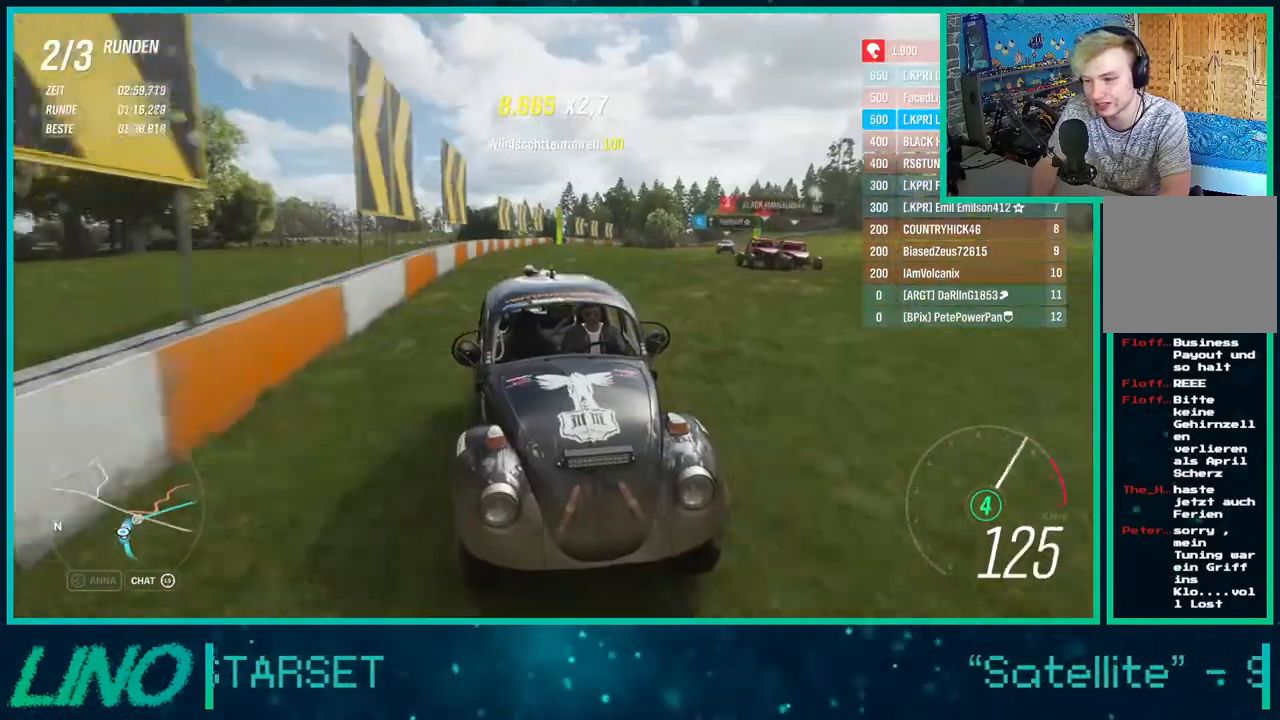
{"buttons": ["R2"], "left_stick": "center", "right_stick": "down", "events": [[117, "left_stick", "right"], [200, "left_stick", "center"], [267, "left_stick", "down-left"], [483, "left_stick", "center"]]}
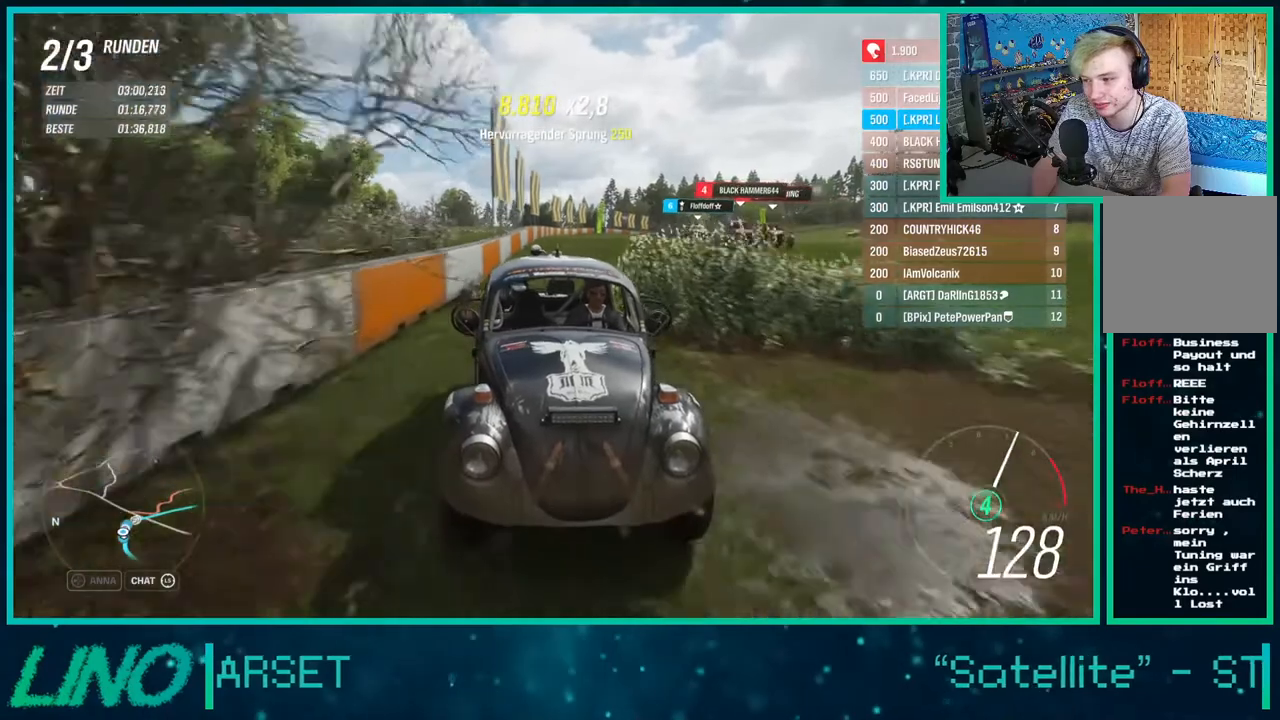
{"buttons": ["R2"], "left_stick": "center", "right_stick": "center", "events": [[100, "right_stick", "center"]]}
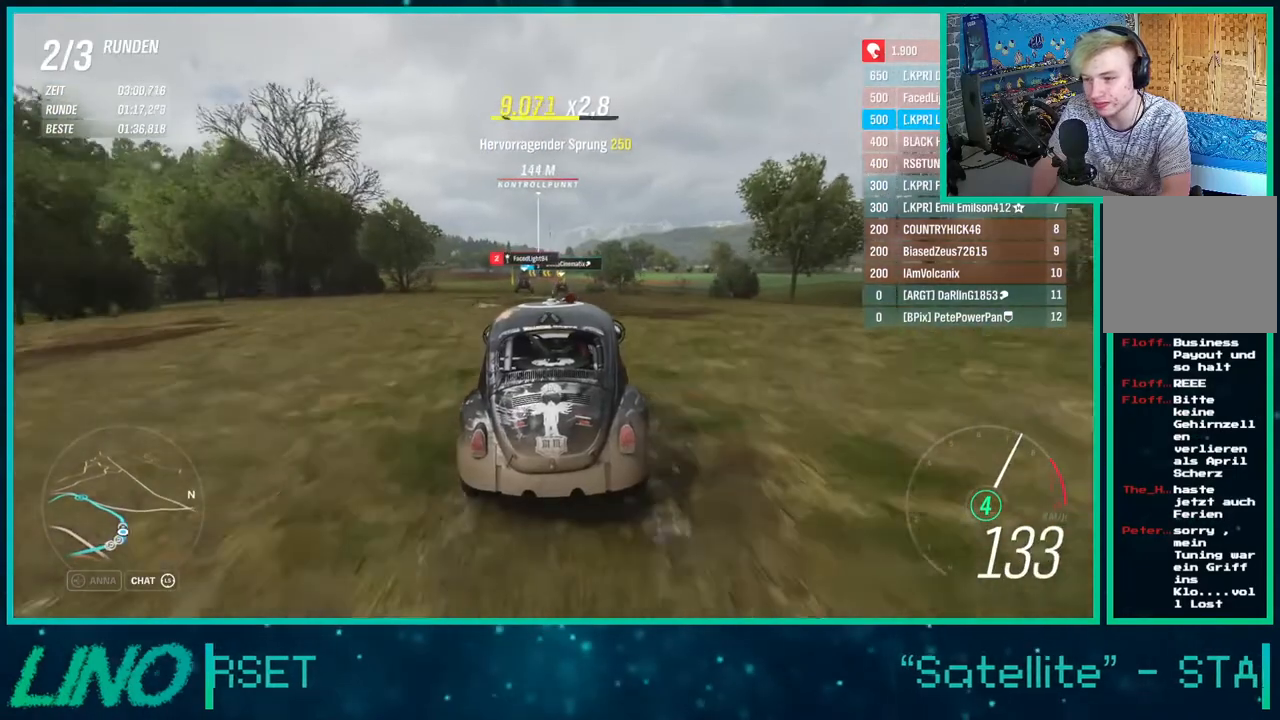
{"buttons": ["R2"], "left_stick": "down-left", "right_stick": "center", "events": [[467, "left_stick", "down-left"]]}
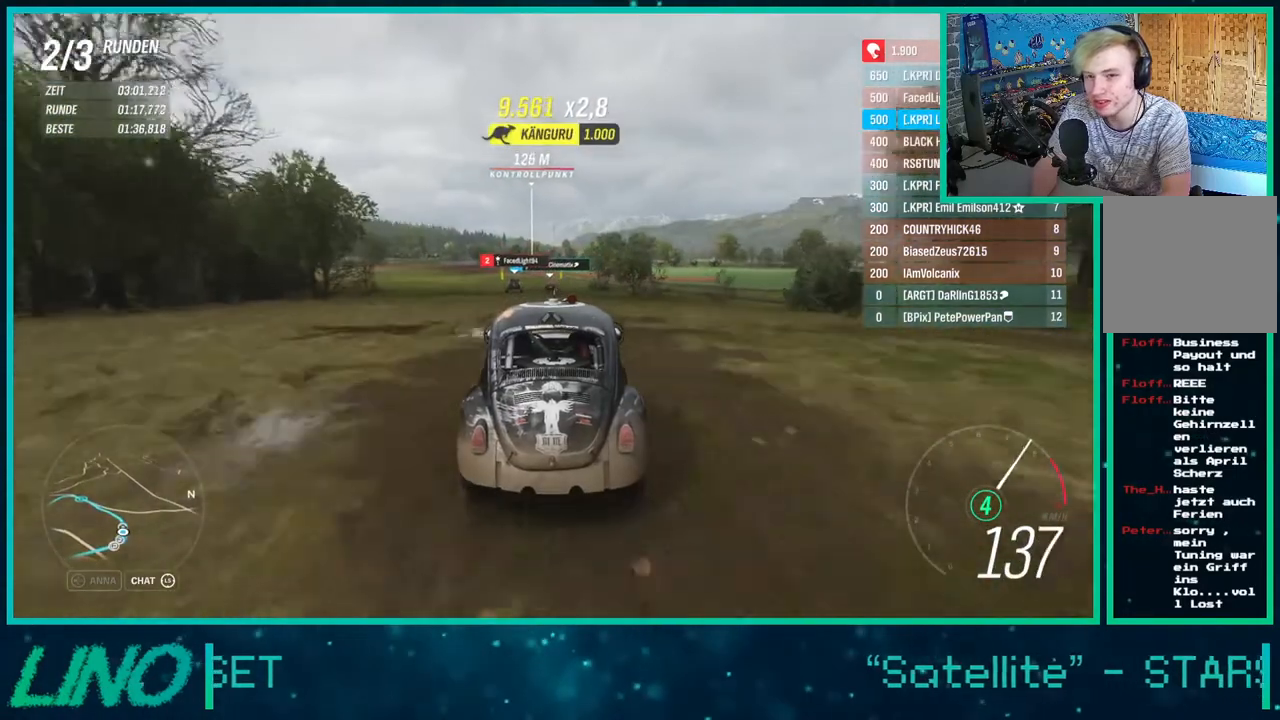
{"buttons": ["R2"], "left_stick": "center", "right_stick": "center", "events": [[200, "left_stick", "center"]]}